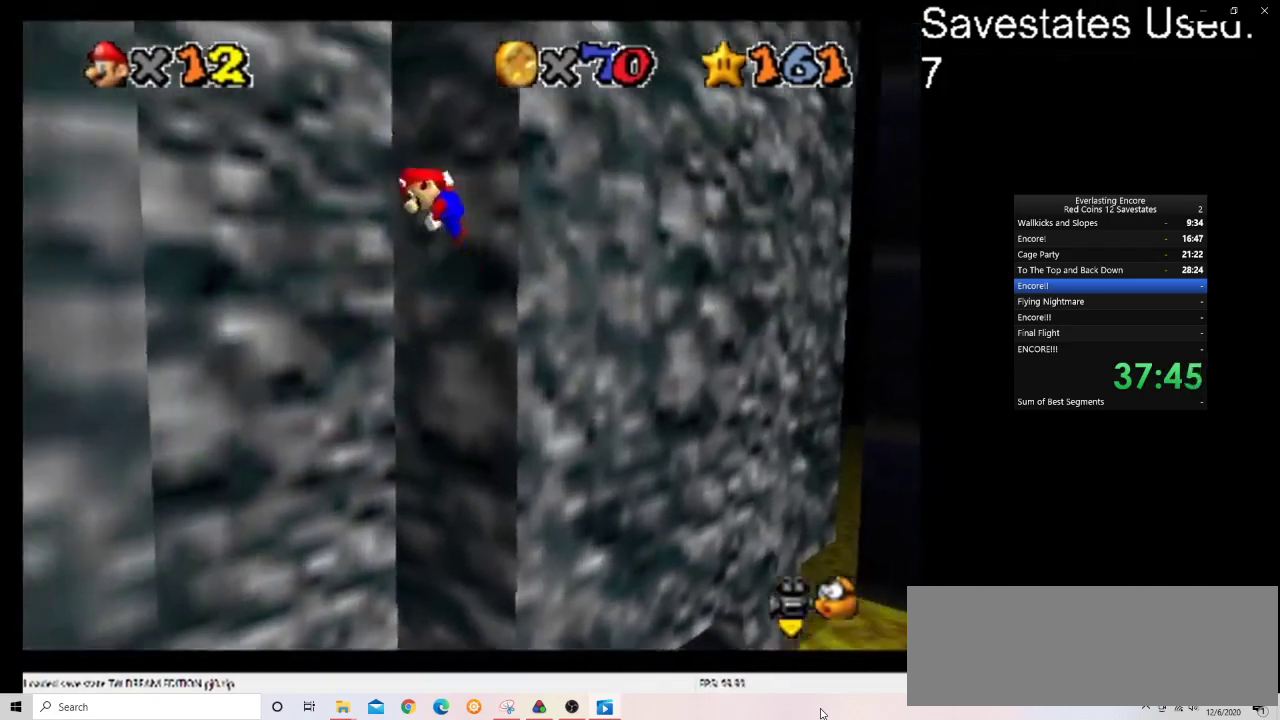
Gameplay with a controller (Nintendo layout); each line is a JSON object with the inputs held at the frame after it (dt_ms = milliseconds from this image to that frame). "events" lists button and stick changes between this image and that frame as [ms after this image, input, new state], when the widget could be followed in between. Not read: B L3 R3.
{"dt_ms": 300, "buttons": ["A"], "left_stick": "down-left", "events": []}
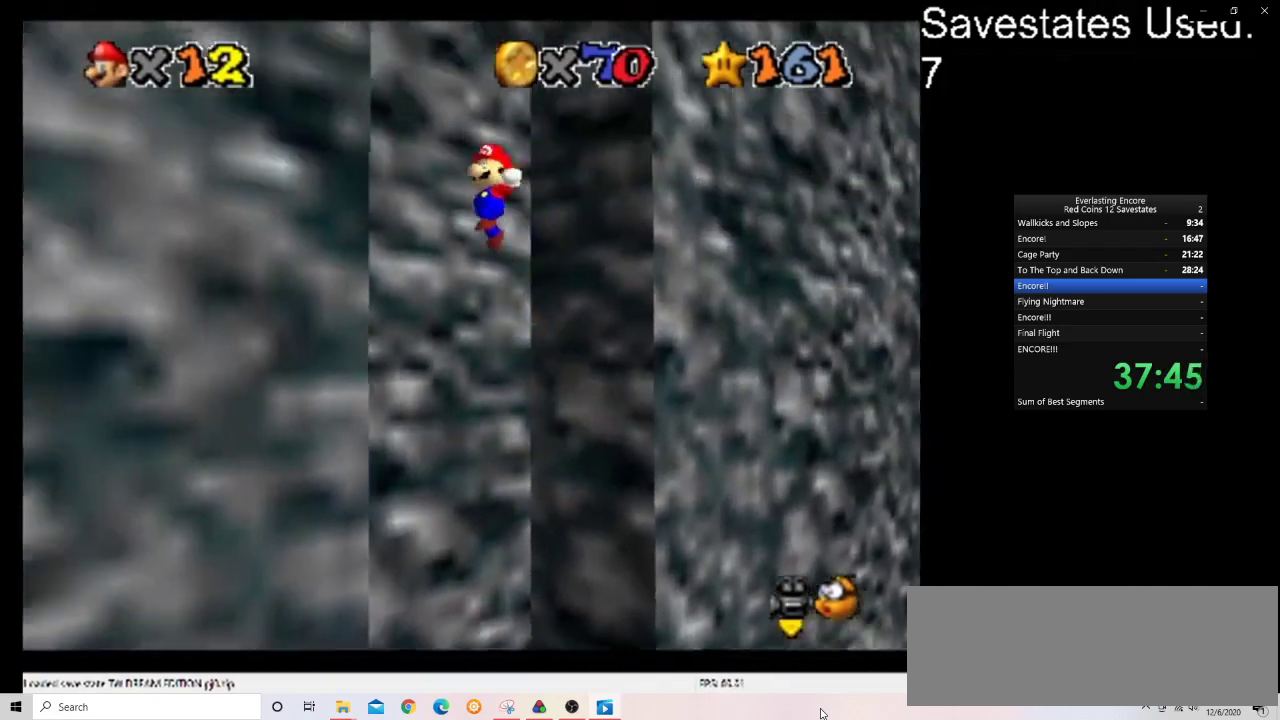
{"dt_ms": 500, "buttons": ["A"], "left_stick": "up-right", "events": [[167, "A", "up"], [300, "A", "down"], [300, "left_stick", "right"], [367, "left_stick", "up-right"]]}
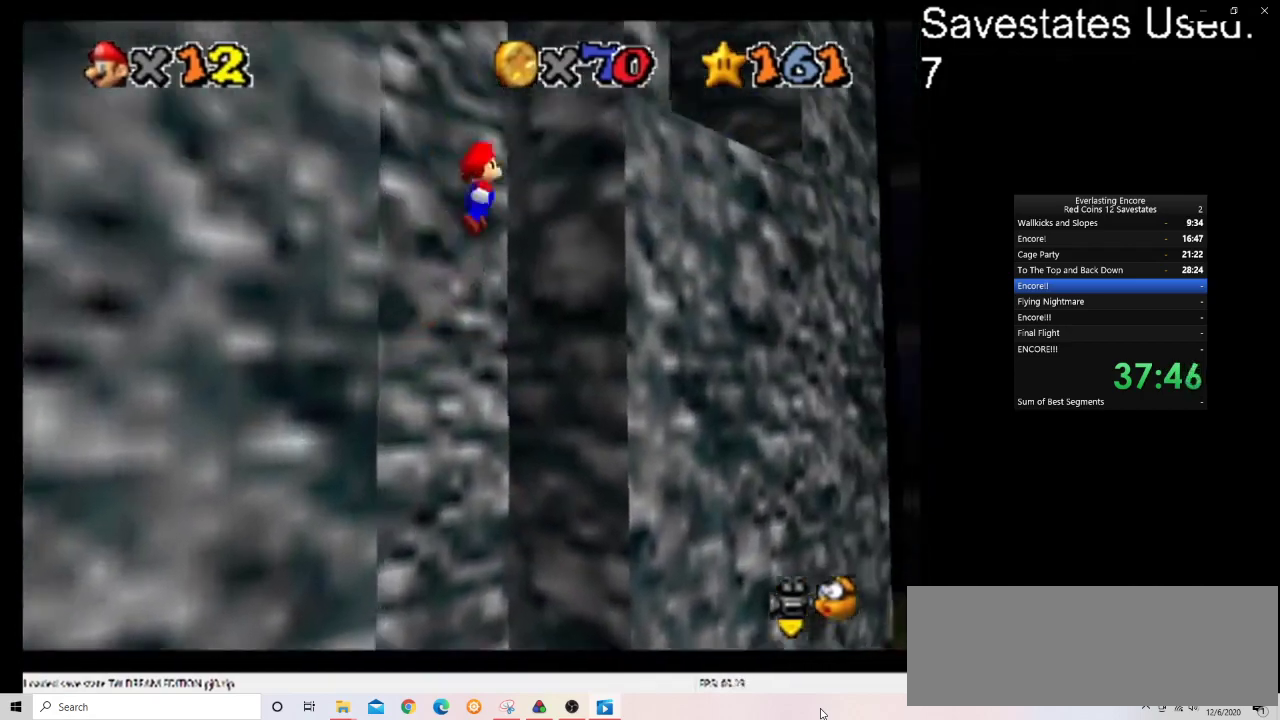
{"dt_ms": 600, "buttons": ["A"], "left_stick": "down-left", "events": [[267, "A", "up"], [467, "A", "down"], [500, "left_stick", "down-left"]]}
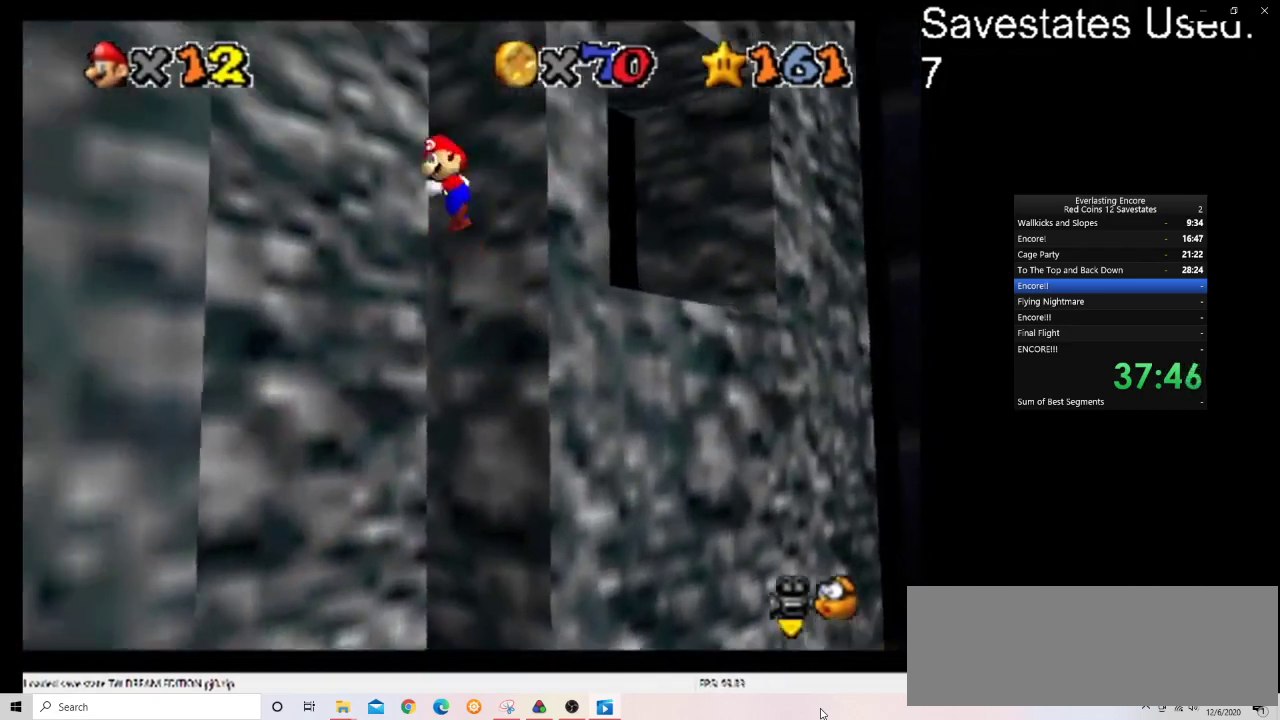
{"dt_ms": 400, "buttons": [], "left_stick": "down-left", "events": [[333, "A", "up"]]}
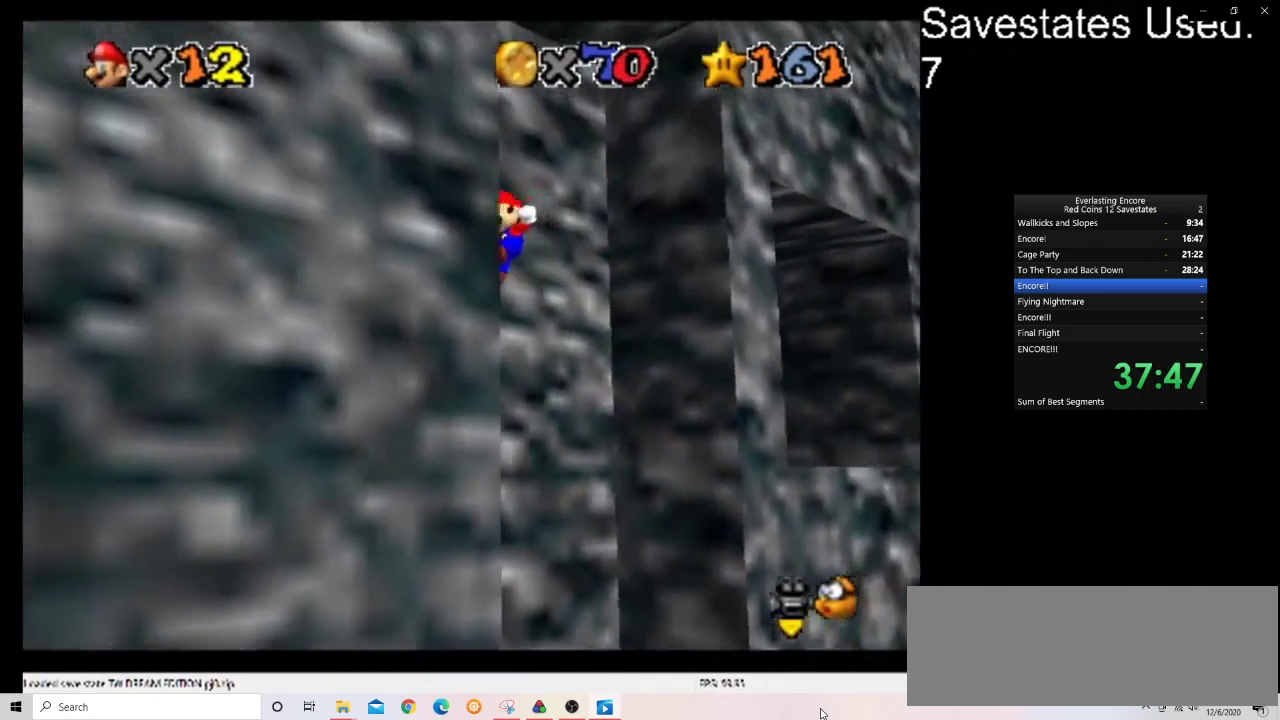
{"dt_ms": 500, "buttons": [], "left_stick": "up-right", "events": [[100, "A", "down"], [133, "left_stick", "up-right"], [233, "A", "up"]]}
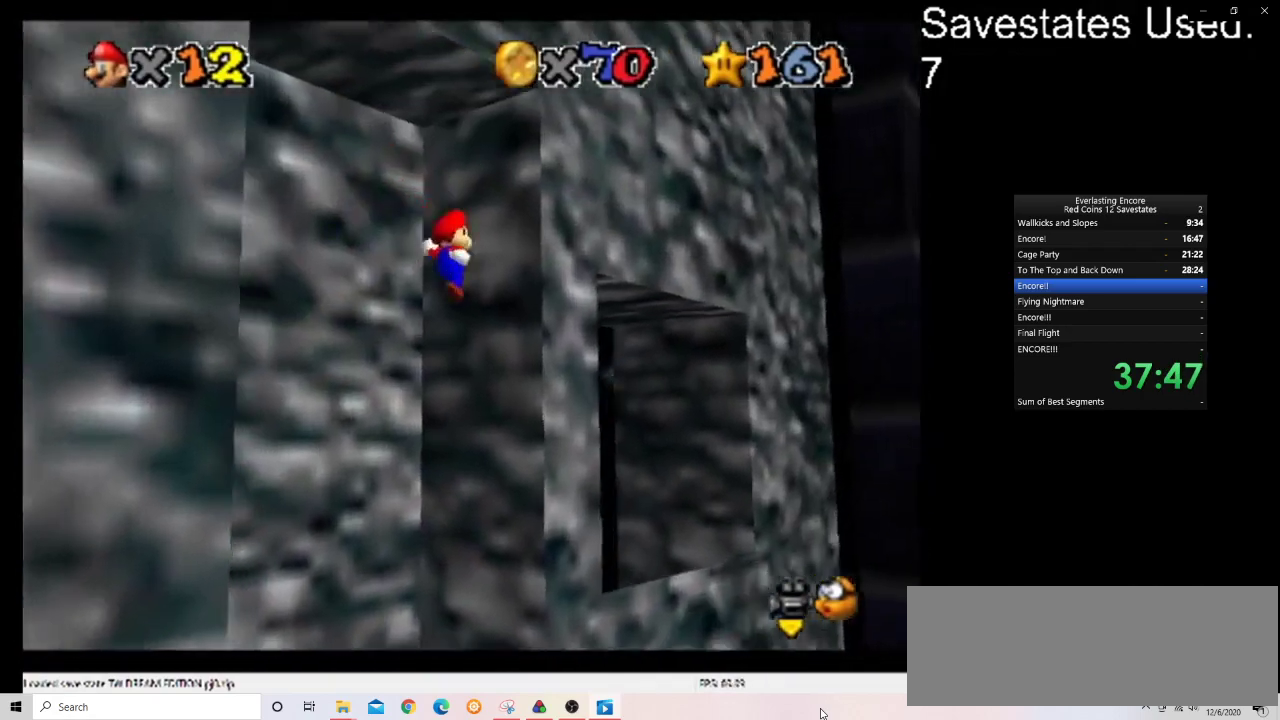
{"dt_ms": 400, "buttons": ["A"], "left_stick": "down-left", "events": [[233, "left_stick", "down"], [300, "A", "down"], [333, "left_stick", "down-left"]]}
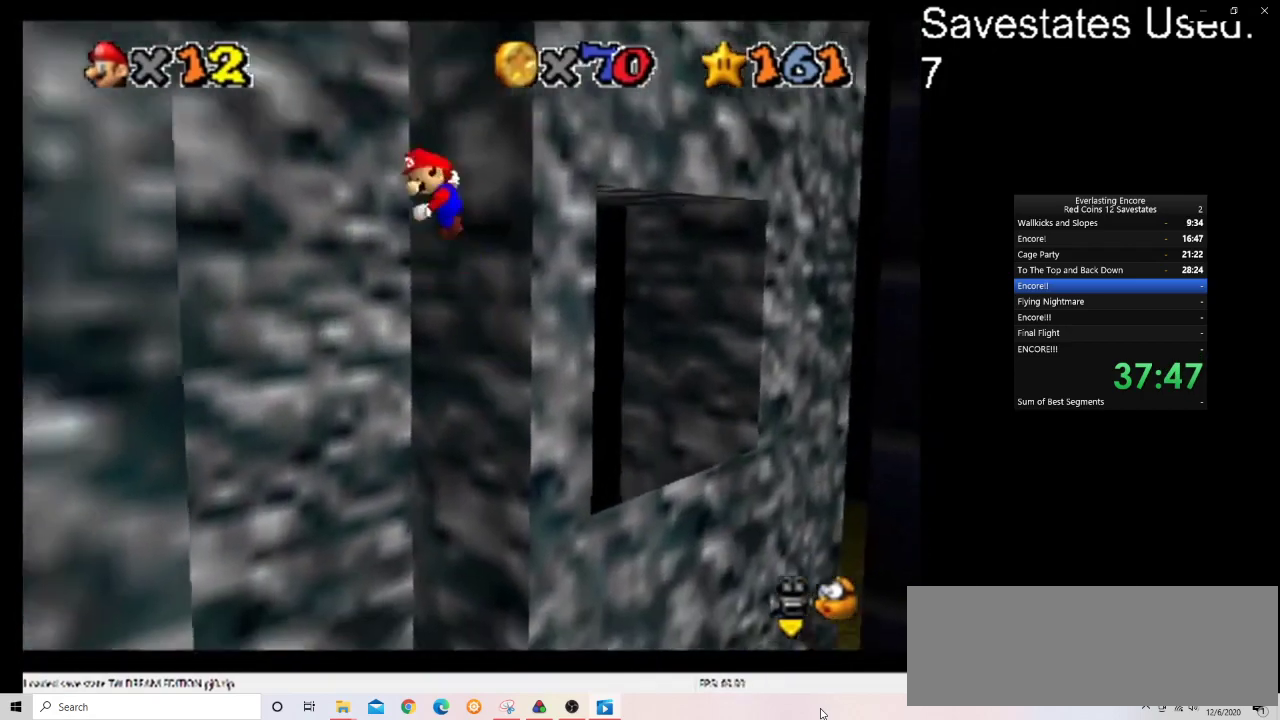
{"dt_ms": 700, "buttons": ["A"], "left_stick": "up-right", "events": [[133, "A", "up"], [500, "left_stick", "down-right"], [533, "A", "down"], [567, "left_stick", "right"], [700, "left_stick", "up-right"]]}
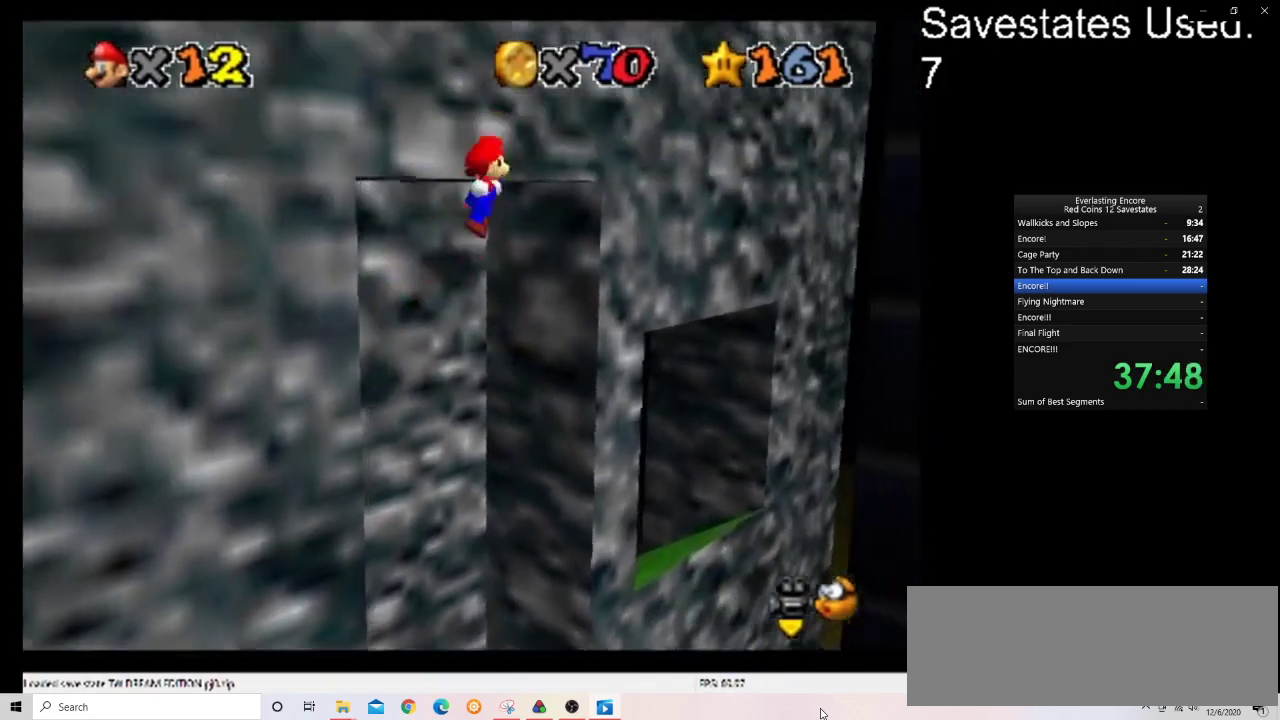
{"dt_ms": 400, "buttons": ["A"], "left_stick": "up-left", "events": [[167, "left_stick", "up"], [367, "left_stick", "up-left"]]}
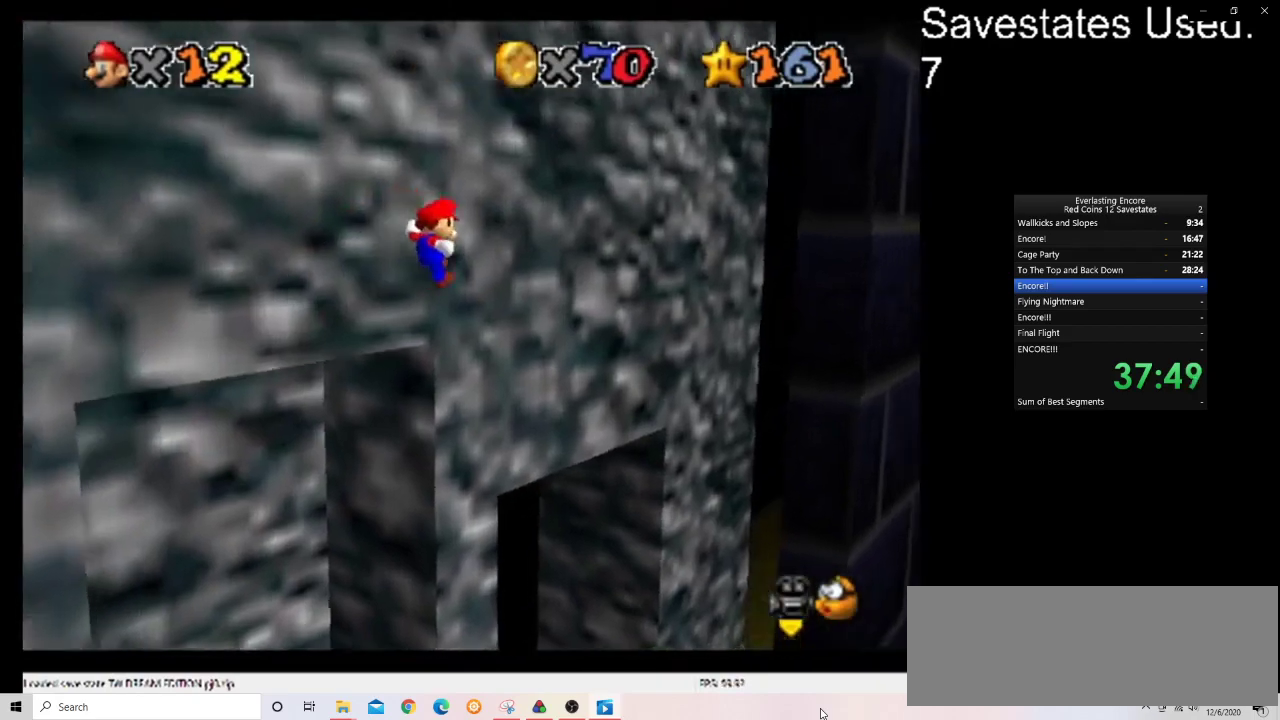
{"dt_ms": 300, "buttons": ["A"], "left_stick": "left", "events": [[100, "C_DOWN", "down"], [100, "C_RIGHT", "down"], [200, "C_DOWN", "up"], [200, "C_RIGHT", "up"], [200, "left_stick", "left"]]}
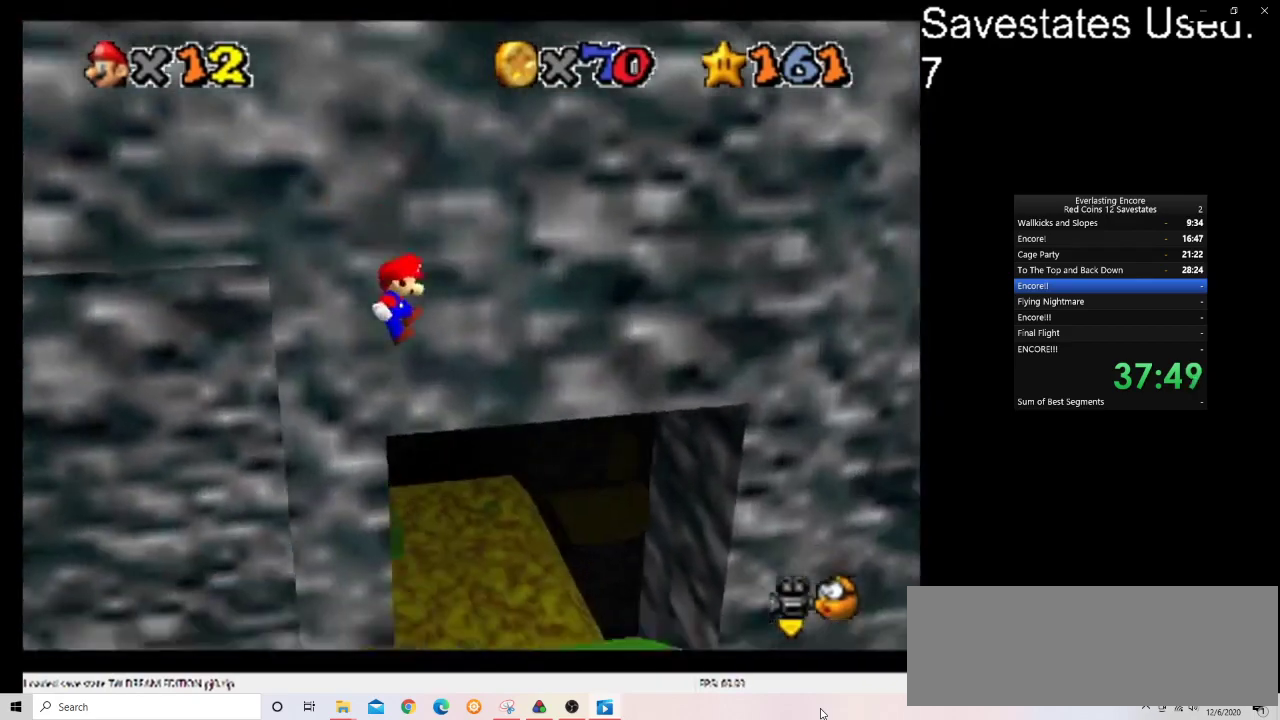
{"dt_ms": 700, "buttons": [], "left_stick": "up", "events": [[67, "left_stick", "up-left"], [167, "left_stick", "up"], [233, "left_stick", "up-right"], [500, "left_stick", "up"], [633, "A", "up"]]}
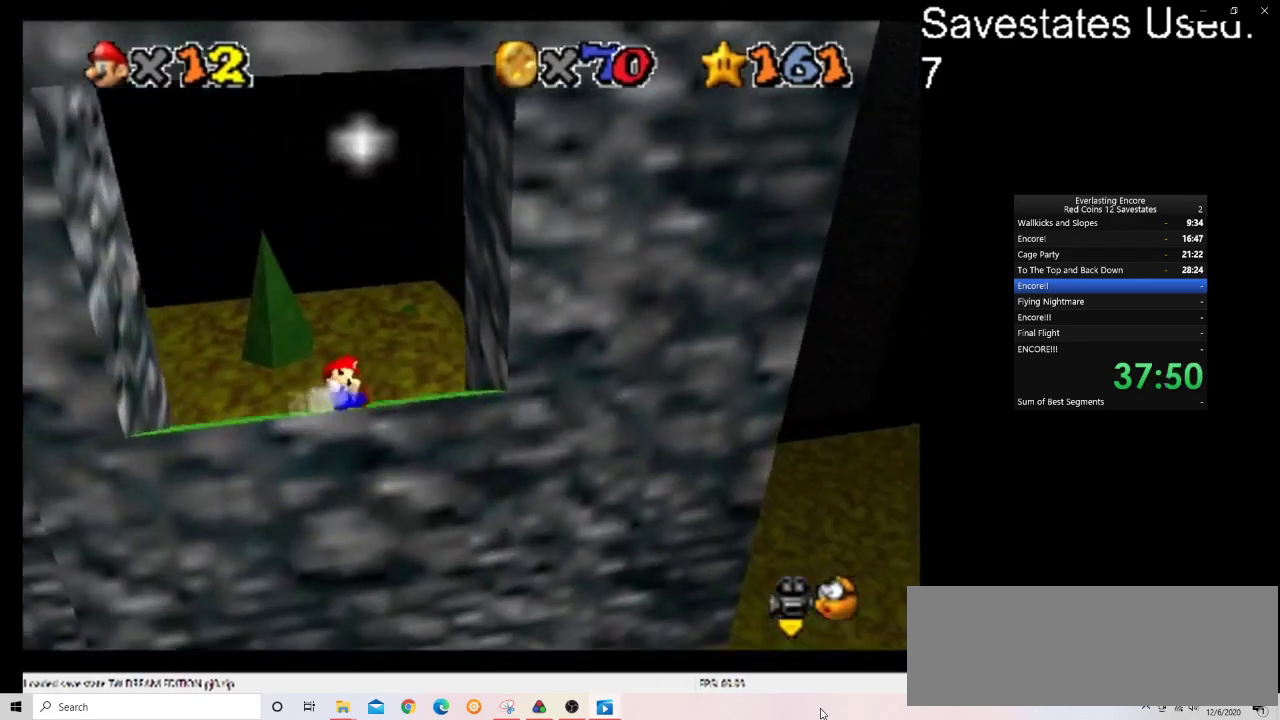
{"dt_ms": 600, "buttons": ["C_DOWN", "C_RIGHT"], "left_stick": "left", "events": [[100, "left_stick", "up-left"], [167, "A", "down"], [167, "Z", "down"], [400, "A", "up"], [400, "left_stick", "left"], [433, "Z", "up"], [500, "C_DOWN", "down"], [500, "C_RIGHT", "down"]]}
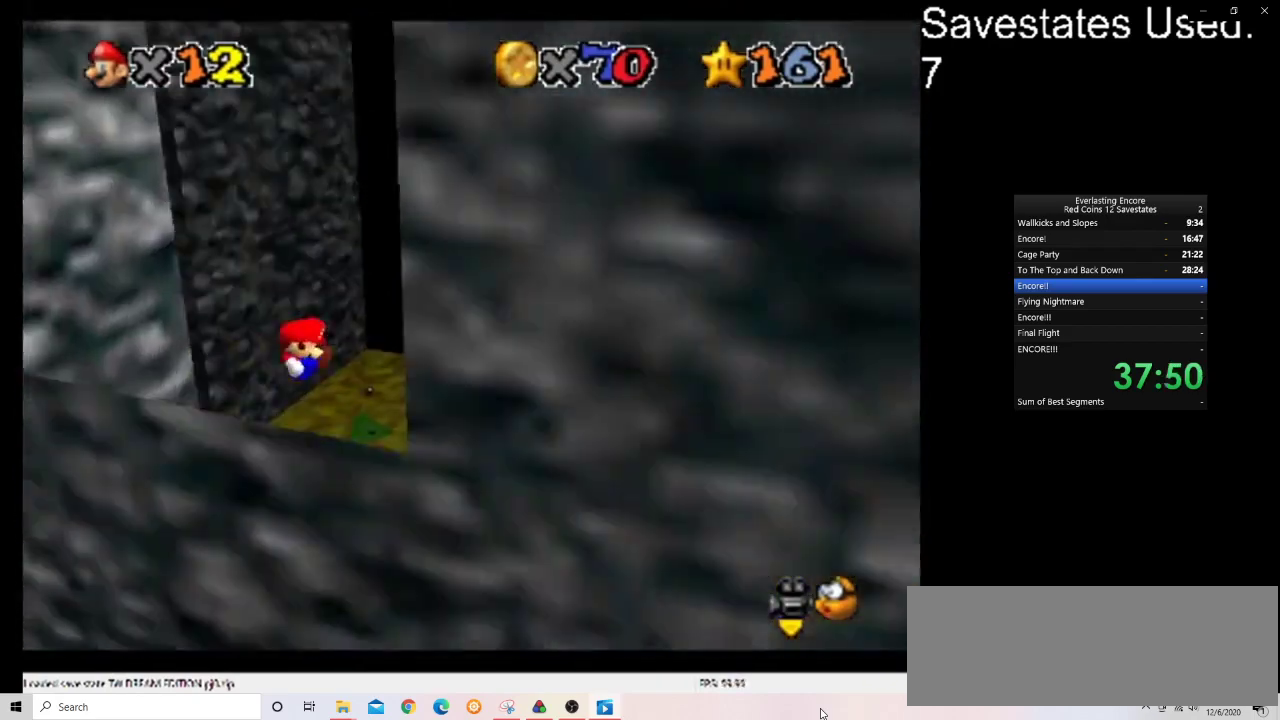
{"dt_ms": 400, "buttons": ["A"], "left_stick": "up-left", "events": [[33, "C_DOWN", "up"], [33, "C_RIGHT", "up"], [100, "C_DOWN", "down"], [100, "C_RIGHT", "down"], [233, "C_DOWN", "up"], [233, "C_RIGHT", "up"], [300, "left_stick", "up-left"], [400, "A", "down"]]}
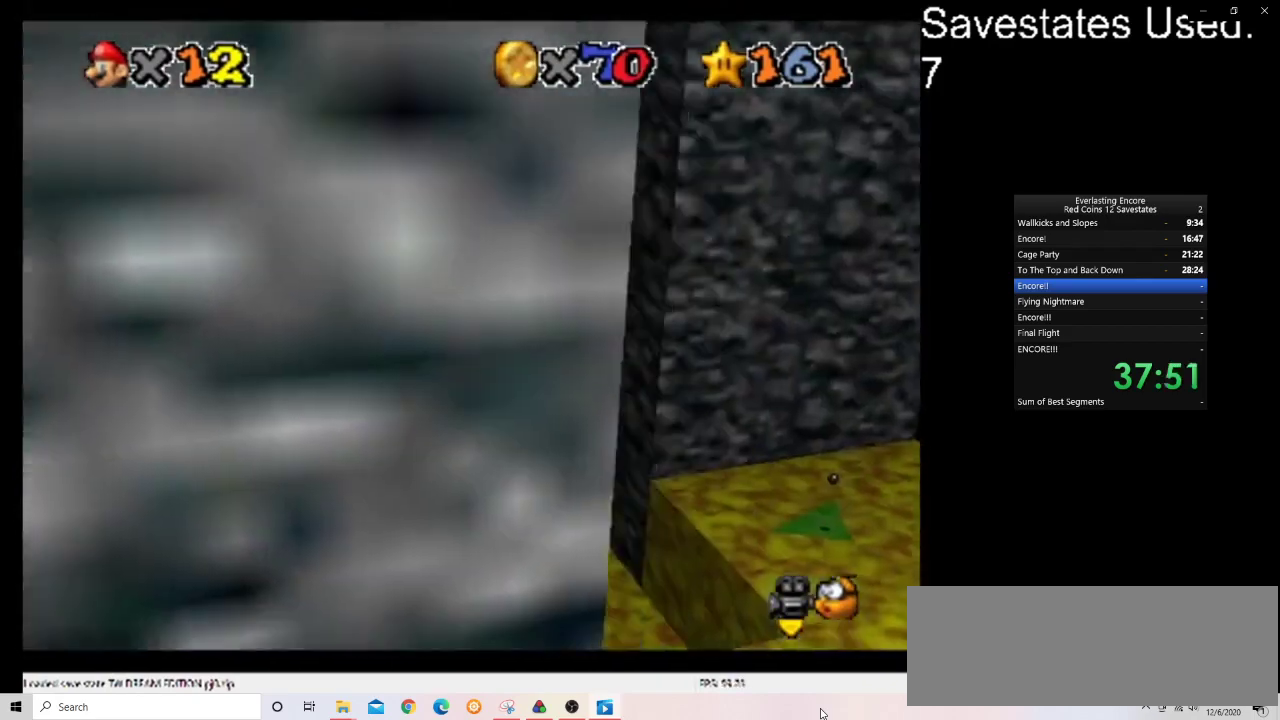
{"dt_ms": 500, "buttons": ["A"], "left_stick": "up", "events": [[200, "C_DOWN", "down"], [200, "C_RIGHT", "down"], [367, "C_DOWN", "up"], [367, "C_RIGHT", "up"], [367, "left_stick", "up"]]}
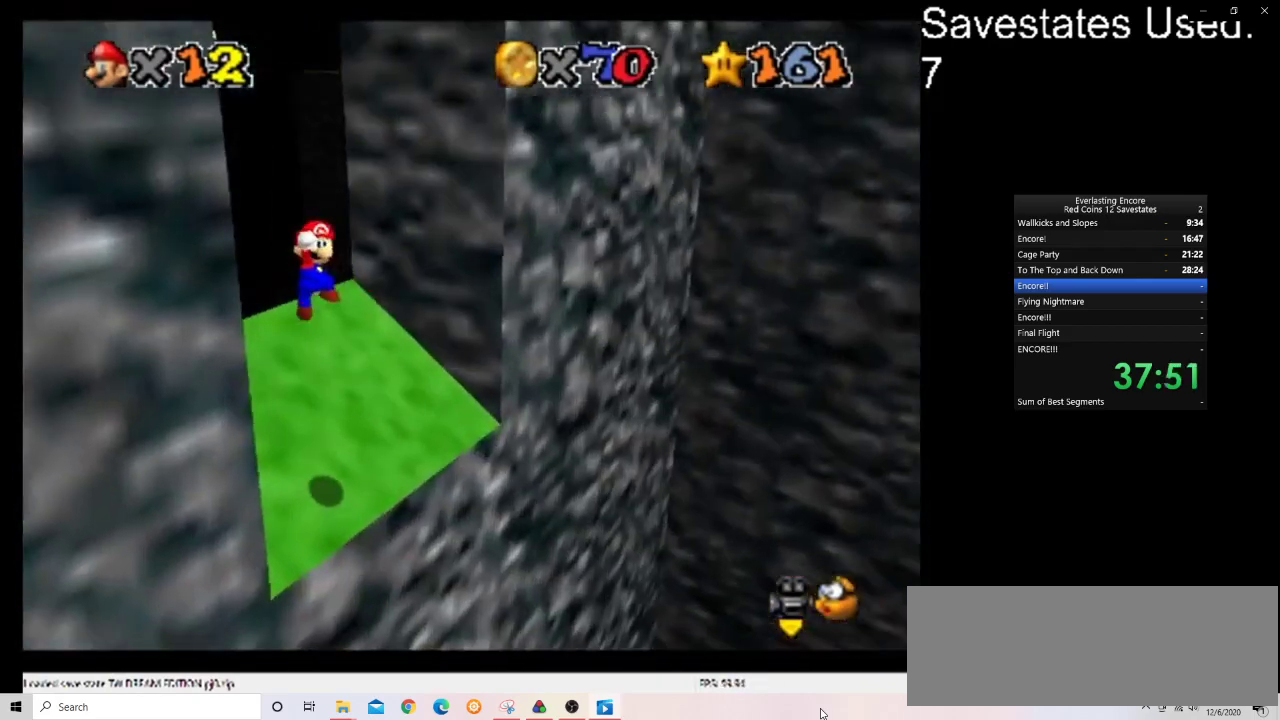
{"dt_ms": 600, "buttons": [], "left_stick": "right", "events": [[67, "left_stick", "up-left"], [200, "A", "up"], [233, "left_stick", "left"], [467, "left_stick", "center"], [533, "left_stick", "right"]]}
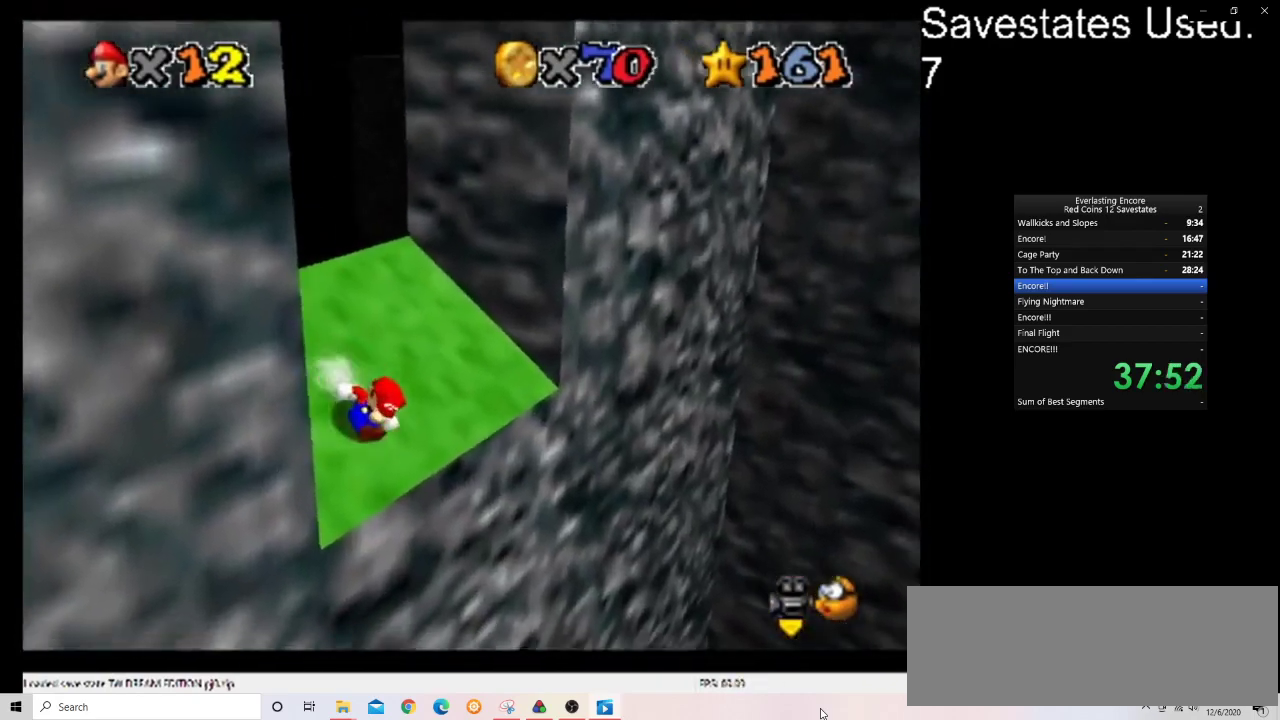
{"dt_ms": 400, "buttons": ["C_DOWN", "C_LEFT"], "left_stick": "right", "events": [[100, "A", "down"], [167, "A", "up"], [267, "C_DOWN", "down"], [267, "C_LEFT", "down"]]}